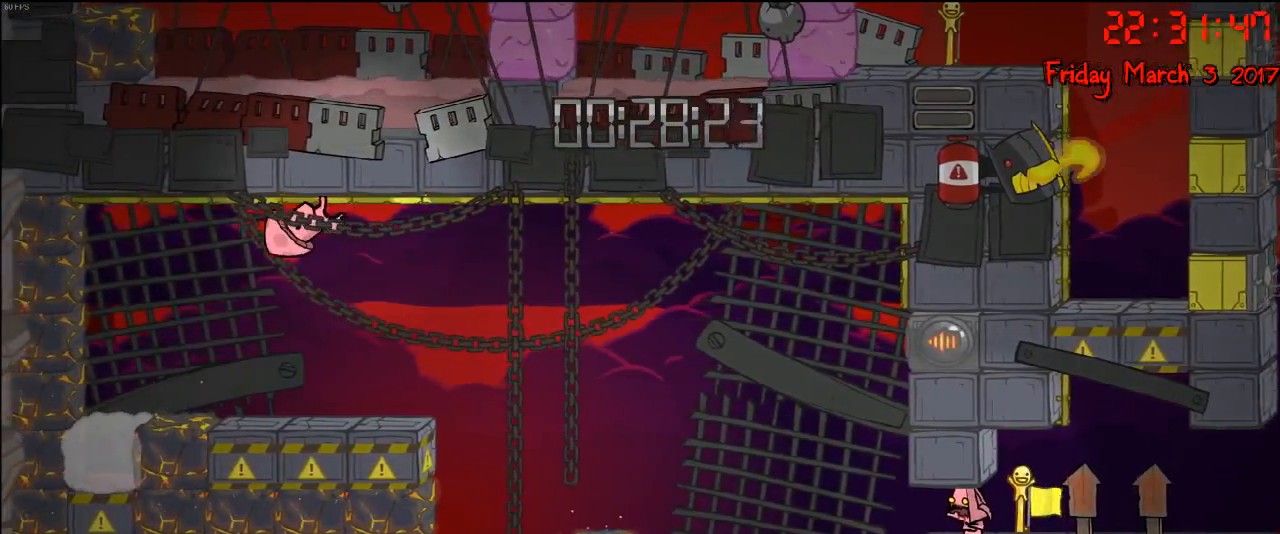
Gameplay with a controller (Xbox layout); each line is a JSON object with the inputs held at the frame after it. "events" lists button and stick changes between this image and that frame as [ms after this image, input, new state], when the widget could be followed in between.
{"buttons": [], "left_stick": "center", "right_stick": "center", "events": []}
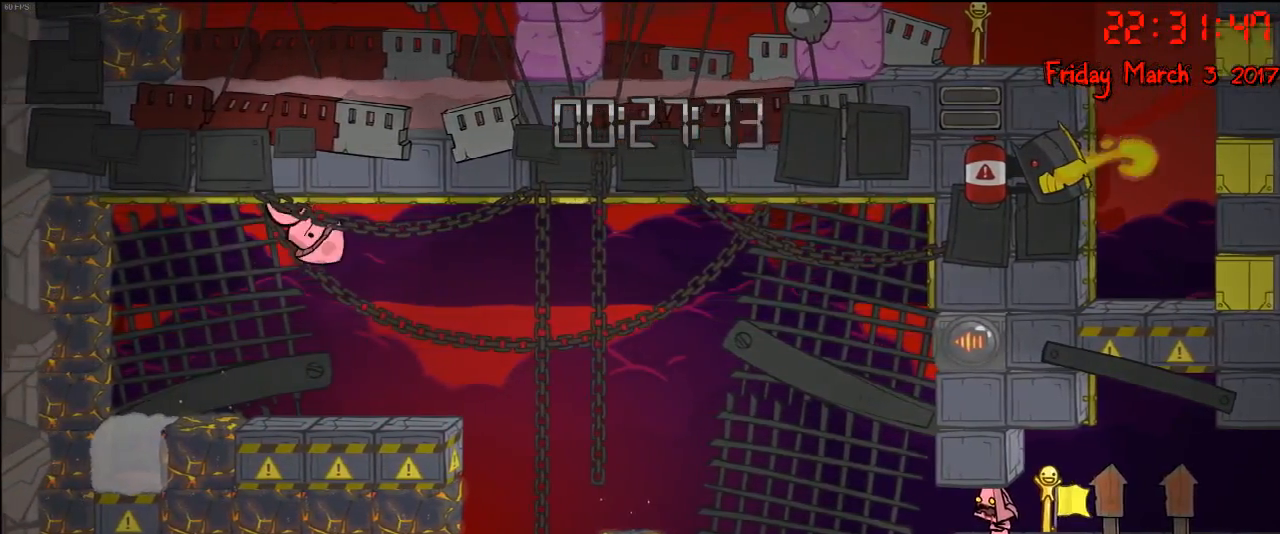
{"buttons": [], "left_stick": "center", "right_stick": "center", "events": []}
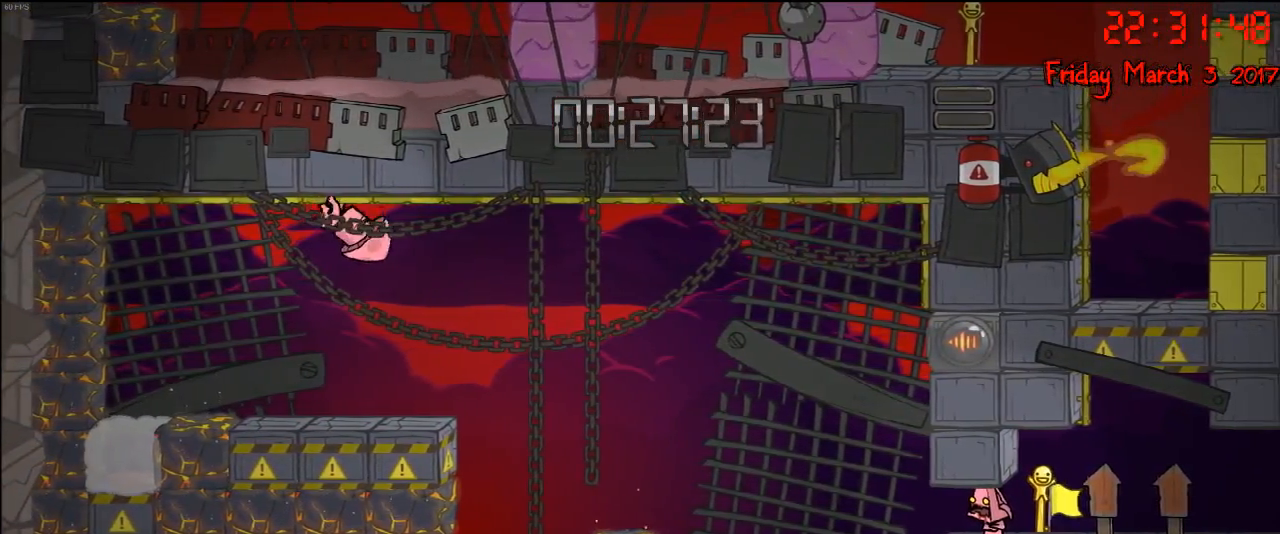
{"buttons": [], "left_stick": "center", "right_stick": "center", "events": []}
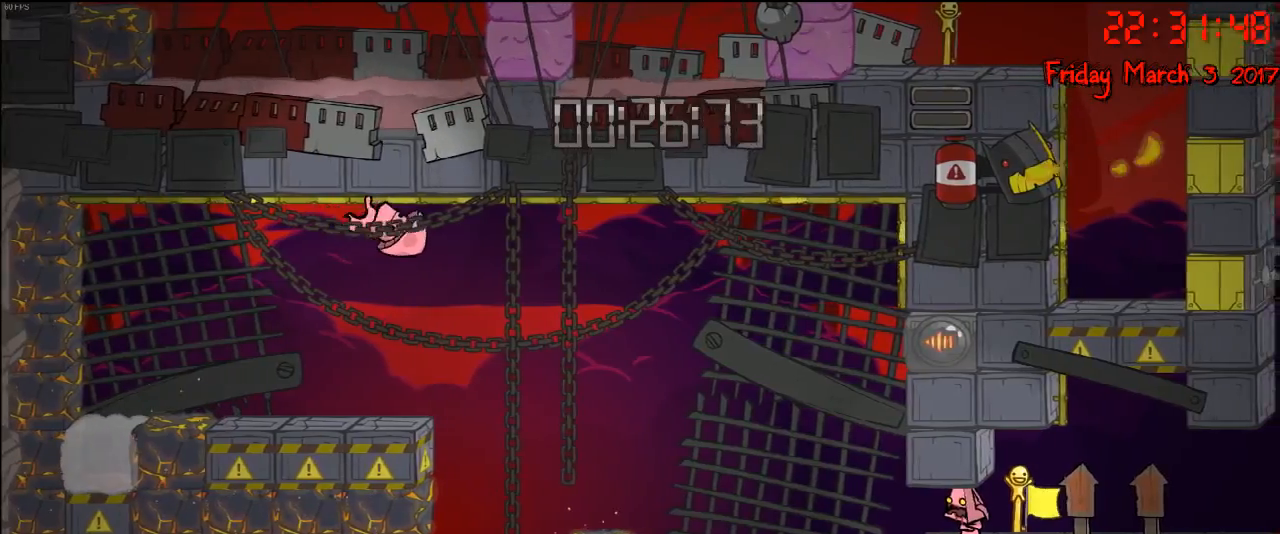
{"buttons": [], "left_stick": "left", "right_stick": "center", "events": [[283, "left_stick", "left"]]}
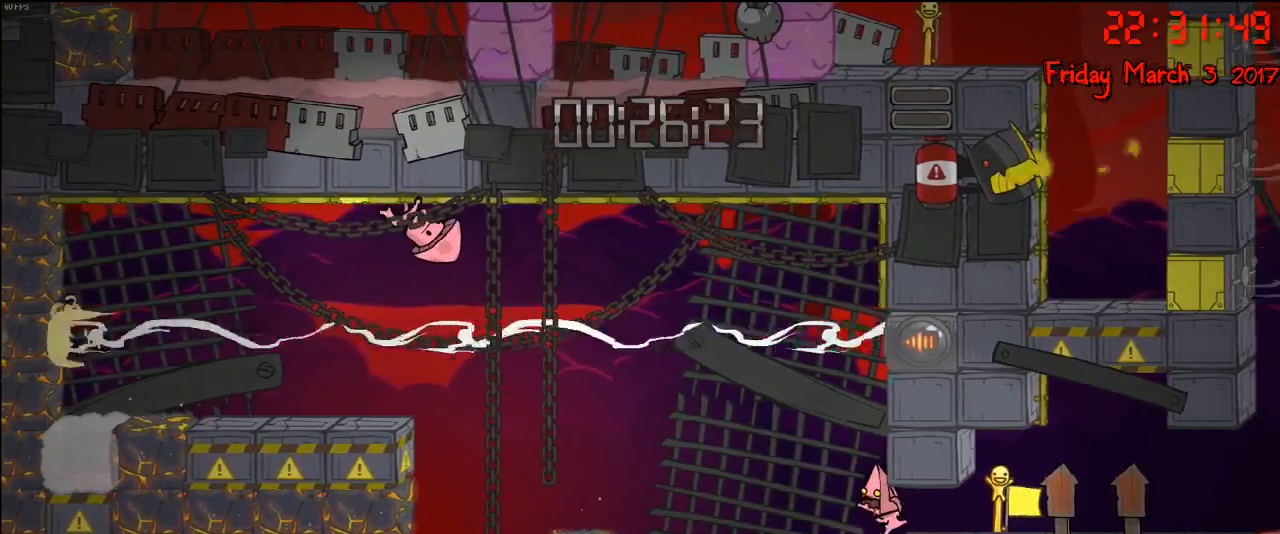
{"buttons": [], "left_stick": "left", "right_stick": "center", "events": [[250, "A", "down"], [250, "left_stick", "center"], [300, "left_stick", "left"], [400, "A", "up"]]}
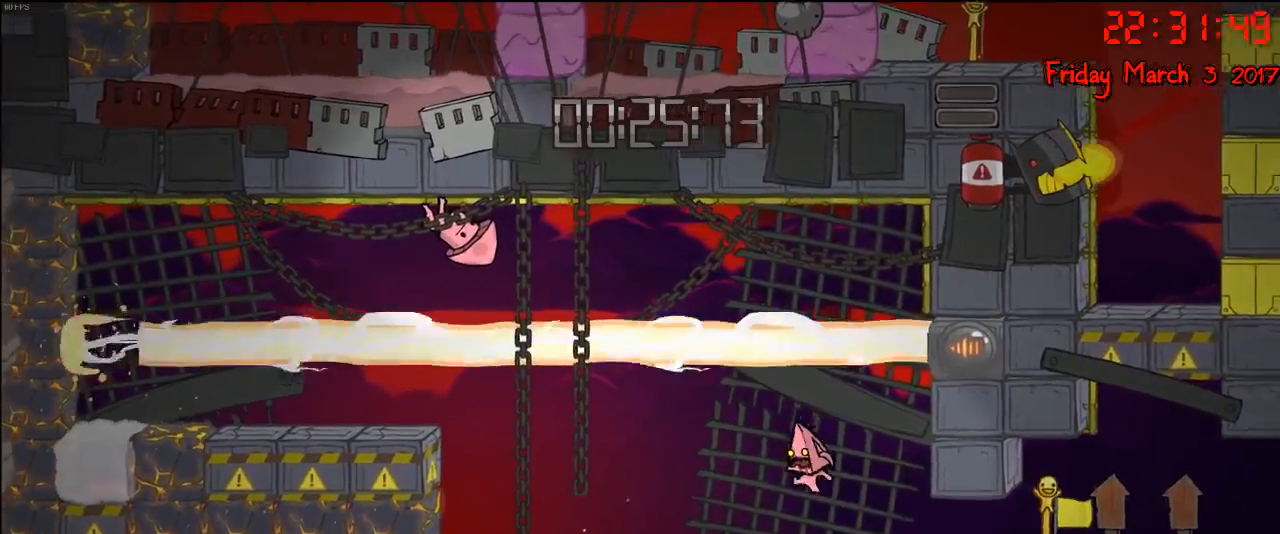
{"buttons": [], "left_stick": "right", "right_stick": "center", "events": [[100, "left_stick", "right"], [200, "A", "down"], [467, "A", "up"]]}
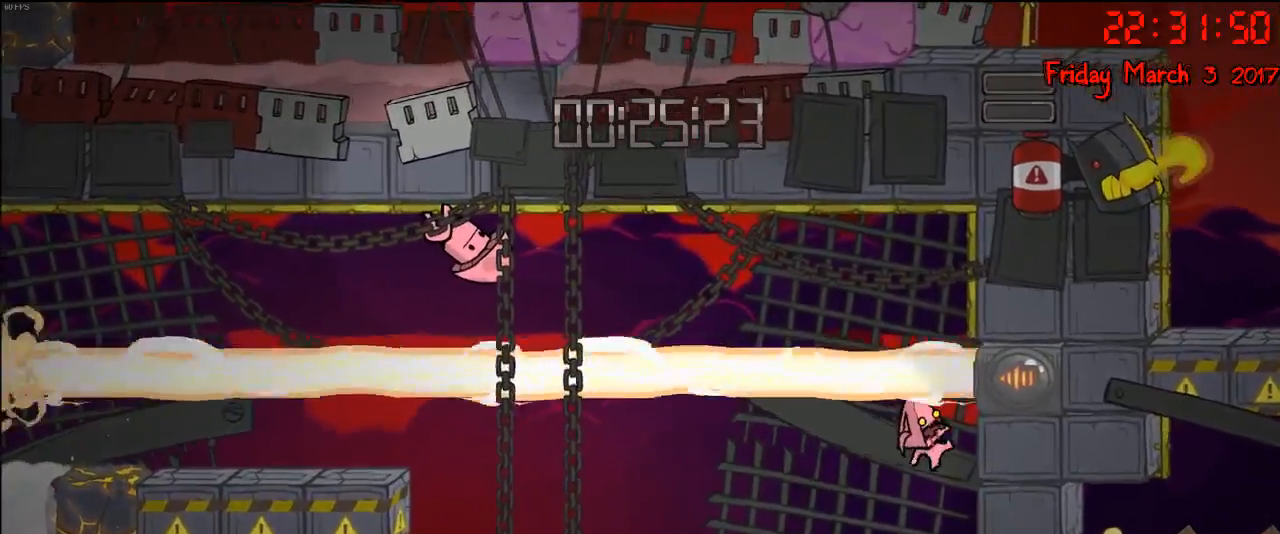
{"buttons": [], "left_stick": "right", "right_stick": "center", "events": []}
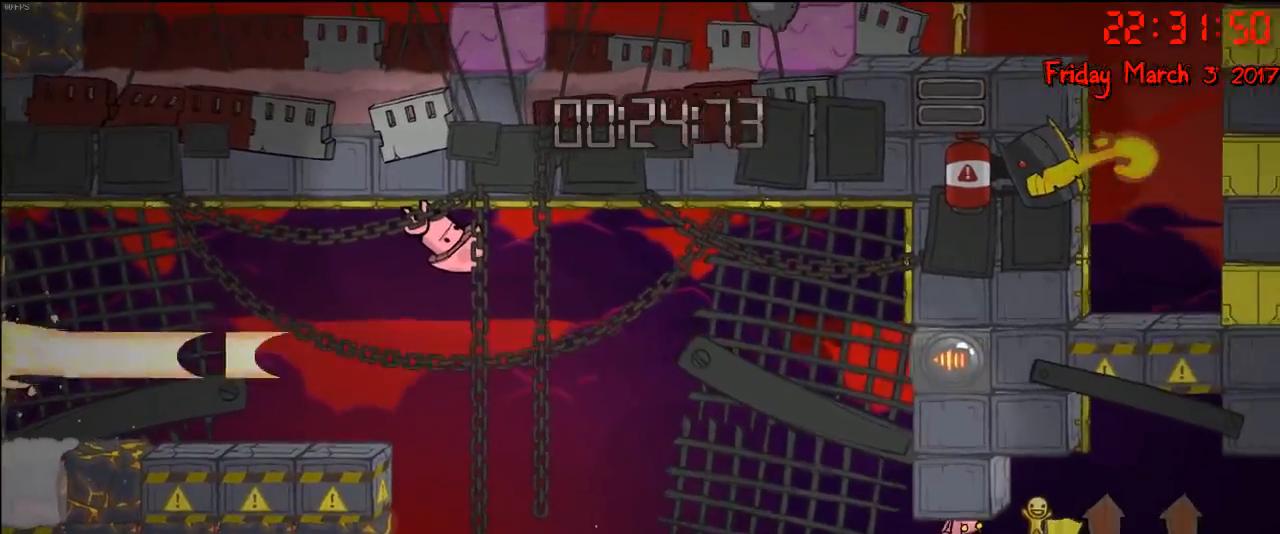
{"buttons": ["A"], "left_stick": "left", "right_stick": "center", "events": [[17, "left_stick", "center"], [183, "left_stick", "left"], [383, "A", "down"]]}
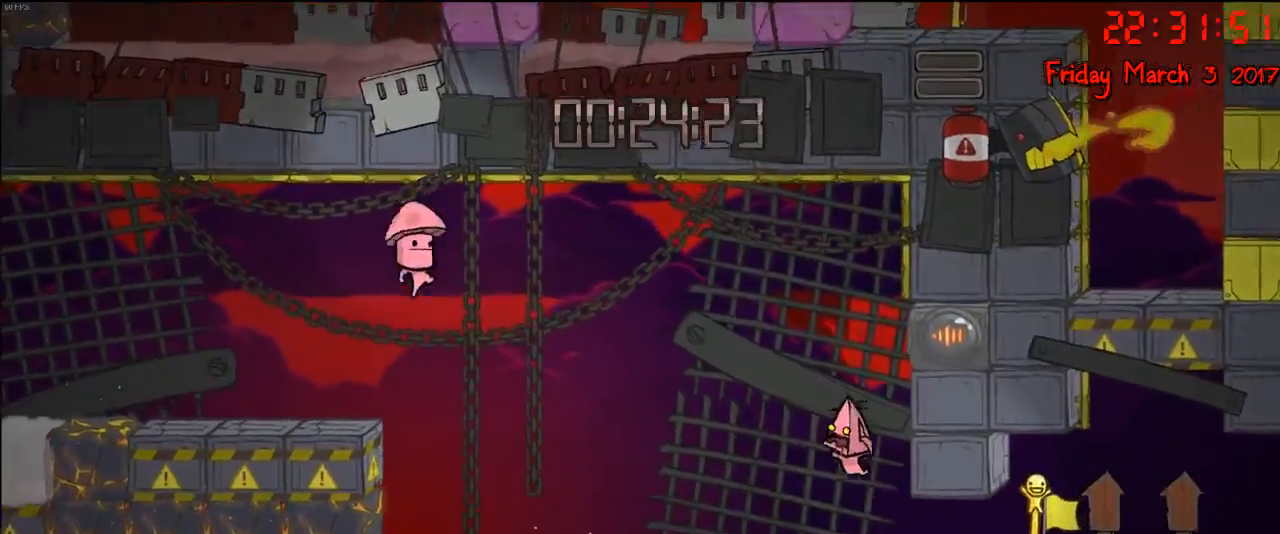
{"buttons": ["A"], "left_stick": "left", "right_stick": "center", "events": [[17, "A", "up"], [350, "A", "down"]]}
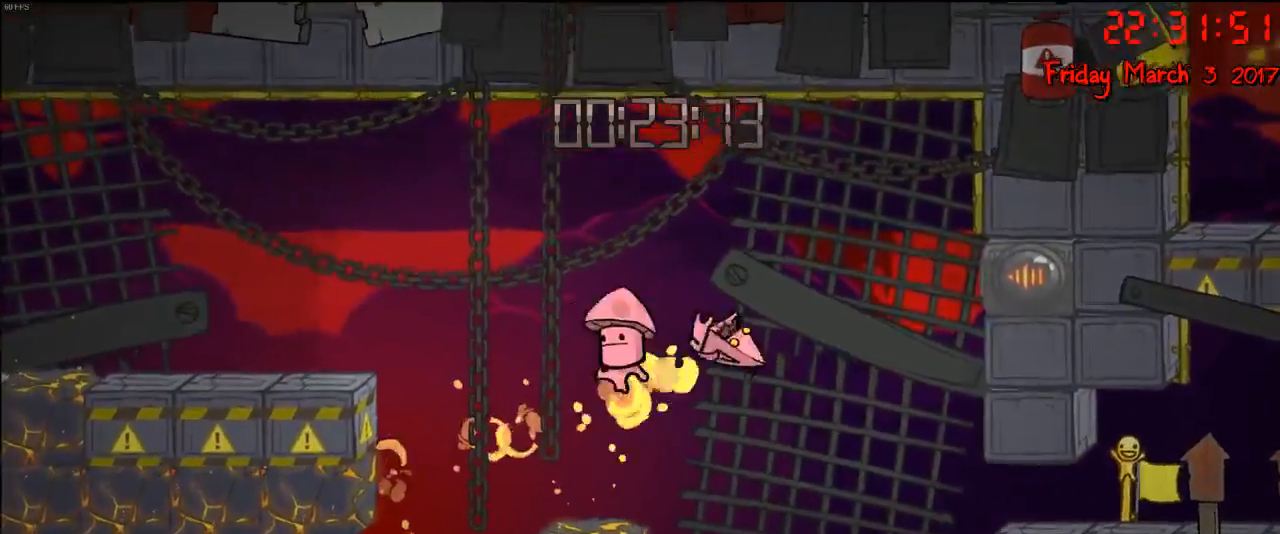
{"buttons": [], "left_stick": "right", "right_stick": "center", "events": [[17, "left_stick", "right"], [100, "A", "up"]]}
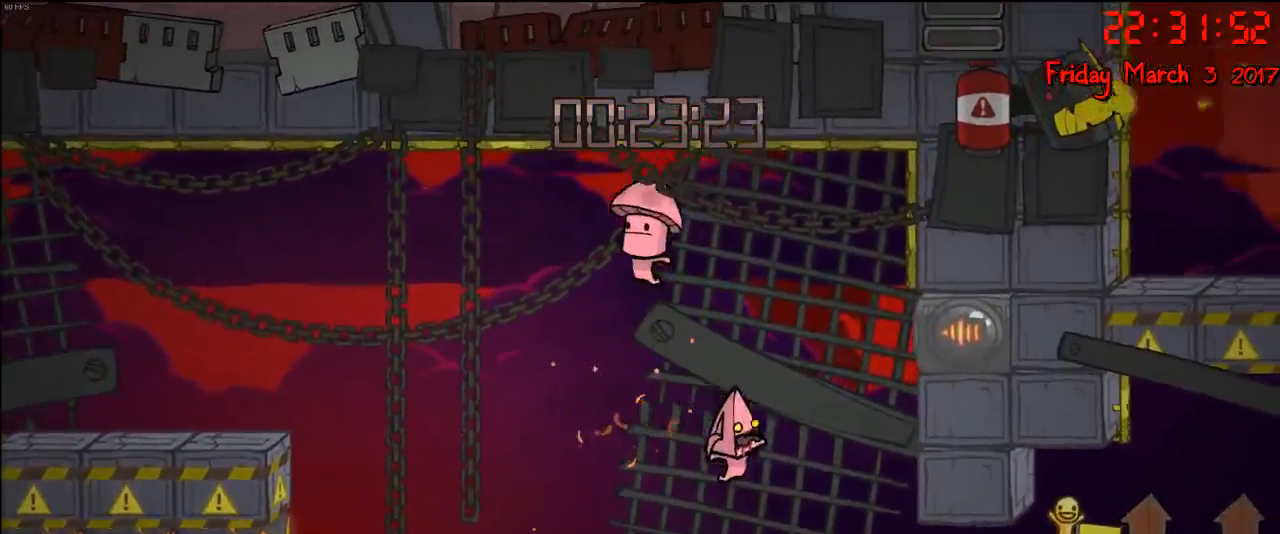
{"buttons": [], "left_stick": "right", "right_stick": "center", "events": [[167, "A", "down"], [450, "A", "up"]]}
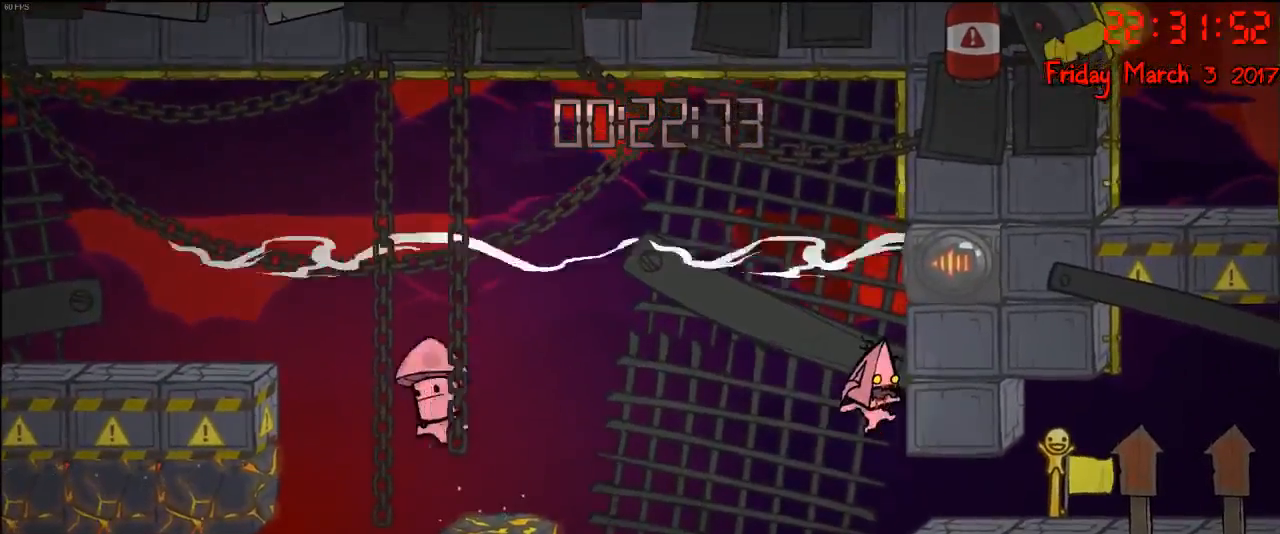
{"buttons": [], "left_stick": "right", "right_stick": "center", "events": []}
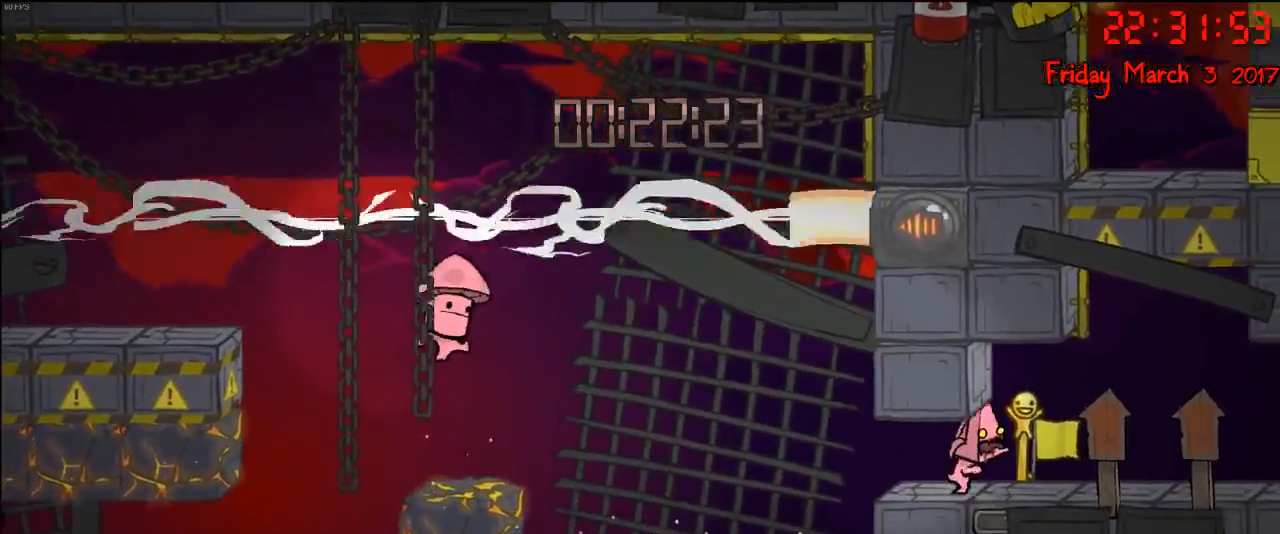
{"buttons": [], "left_stick": "center", "right_stick": "center", "events": [[50, "left_stick", "center"]]}
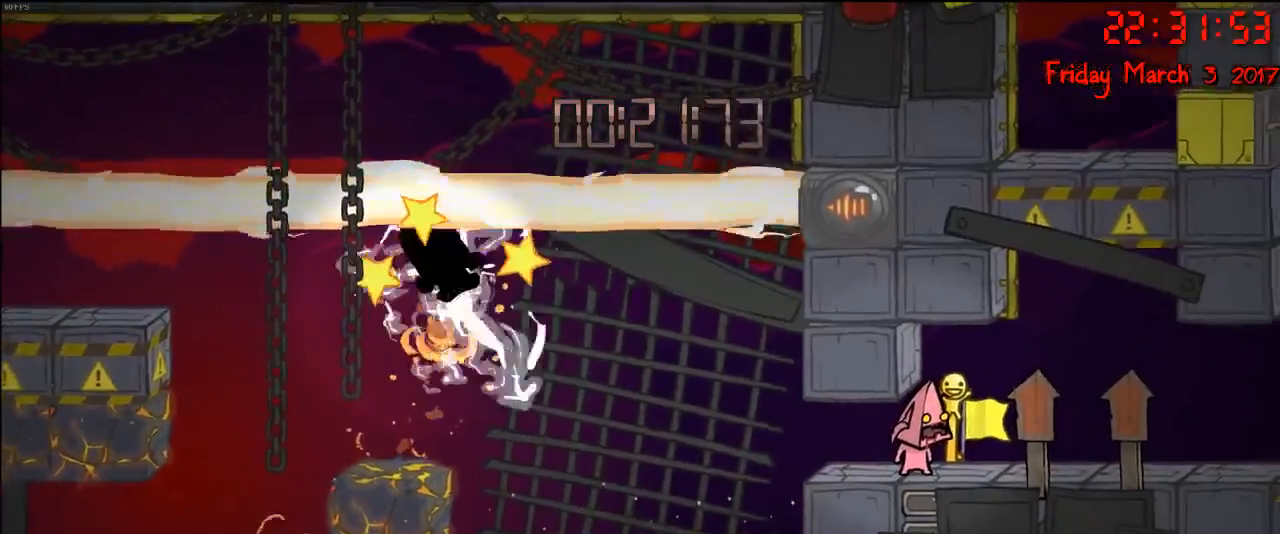
{"buttons": [], "left_stick": "center", "right_stick": "center", "events": []}
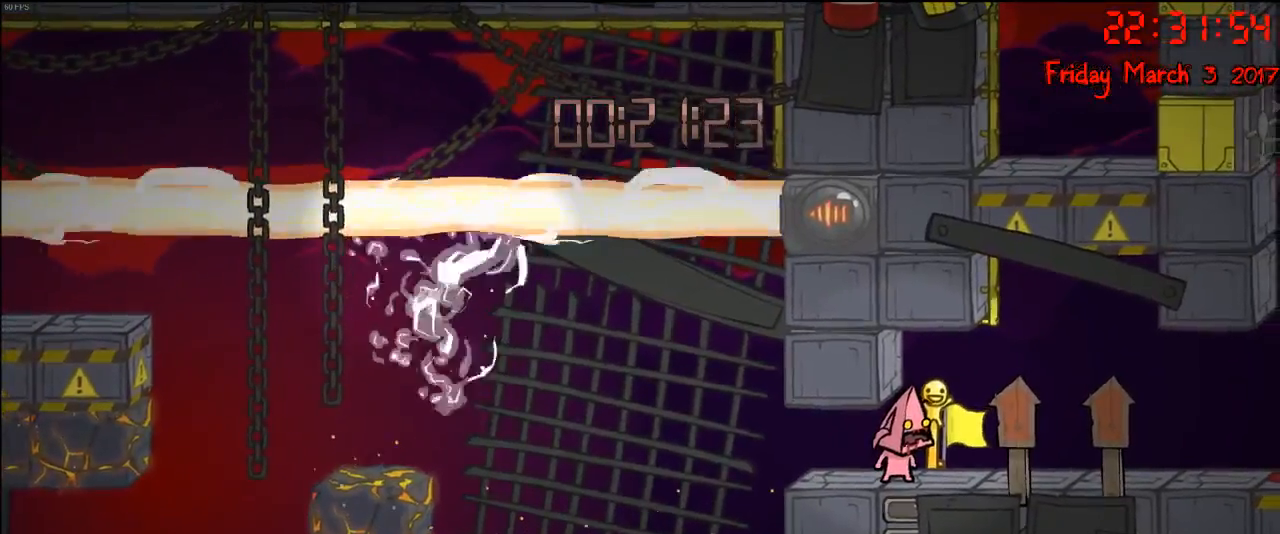
{"buttons": [], "left_stick": "center", "right_stick": "center", "events": [[83, "left_stick", "left"], [267, "left_stick", "center"]]}
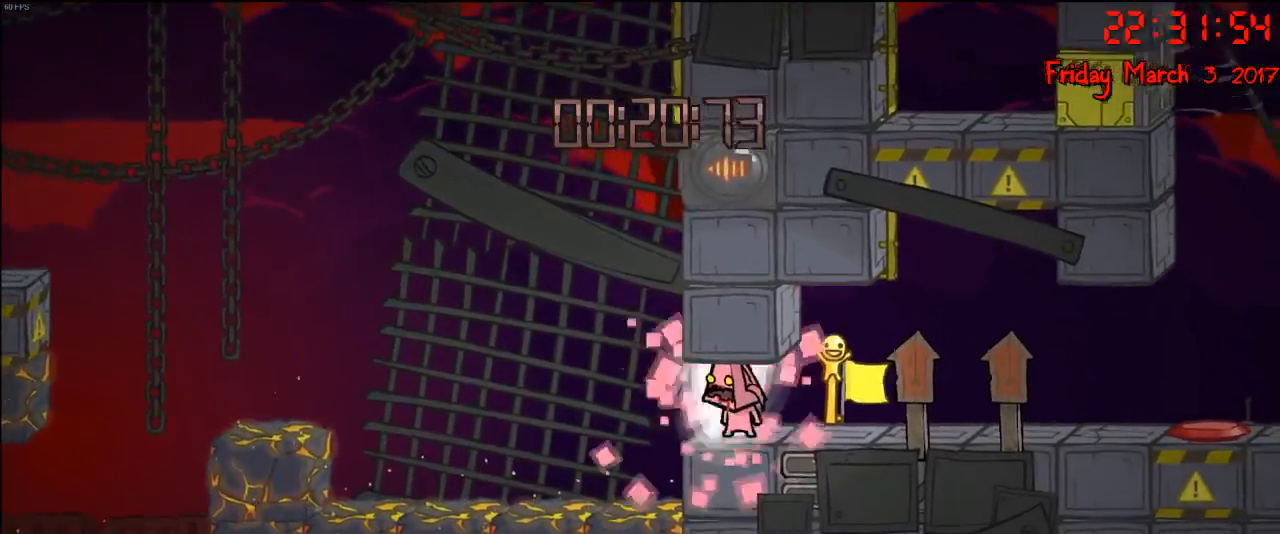
{"buttons": [], "left_stick": "center", "right_stick": "center", "events": []}
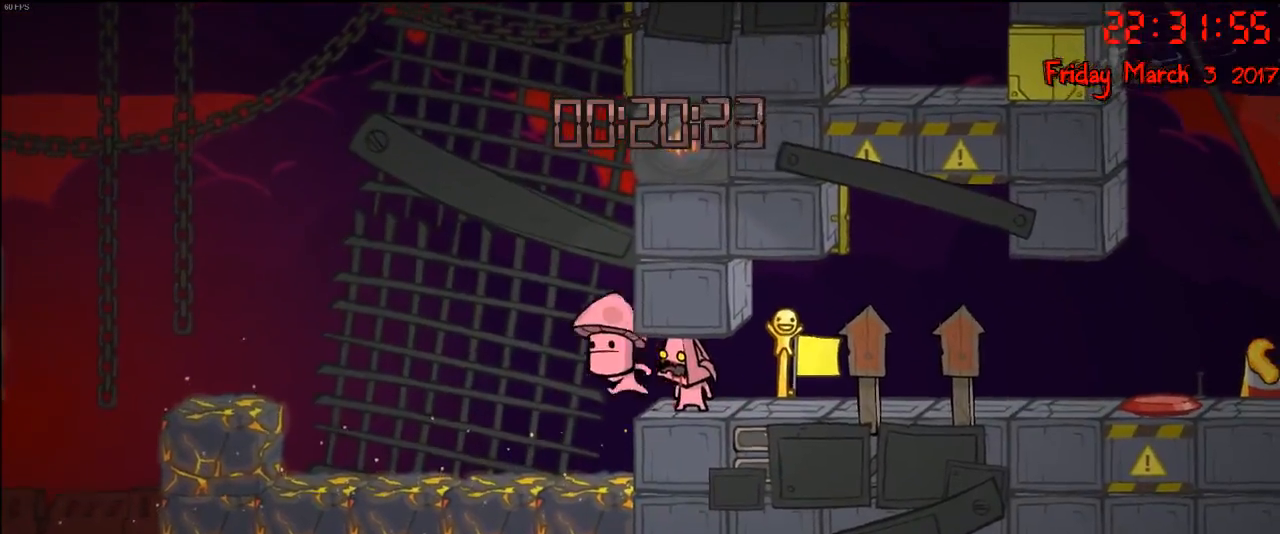
{"buttons": [], "left_stick": "left", "right_stick": "center", "events": [[150, "left_stick", "right"], [300, "left_stick", "center"], [417, "left_stick", "left"]]}
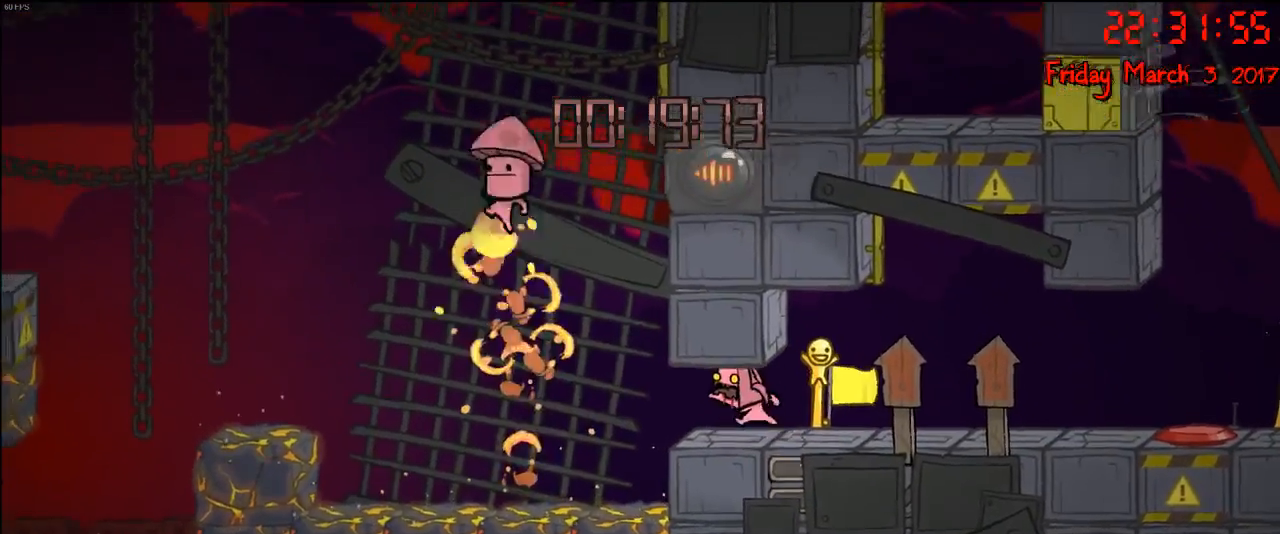
{"buttons": [], "left_stick": "center", "right_stick": "center", "events": [[133, "left_stick", "center"]]}
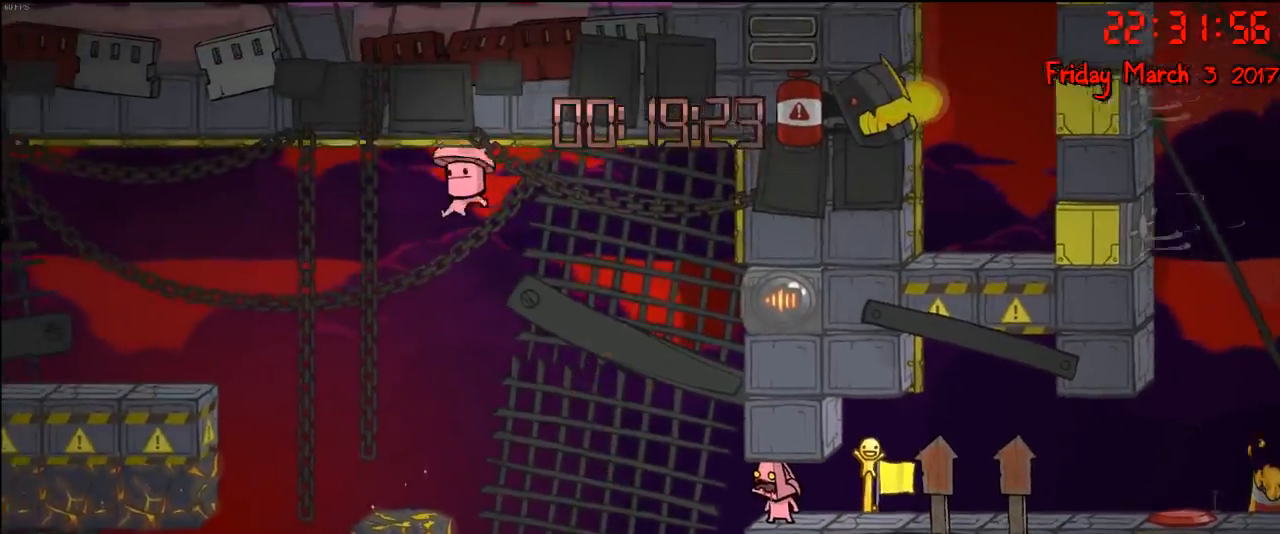
{"buttons": [], "left_stick": "center", "right_stick": "center", "events": []}
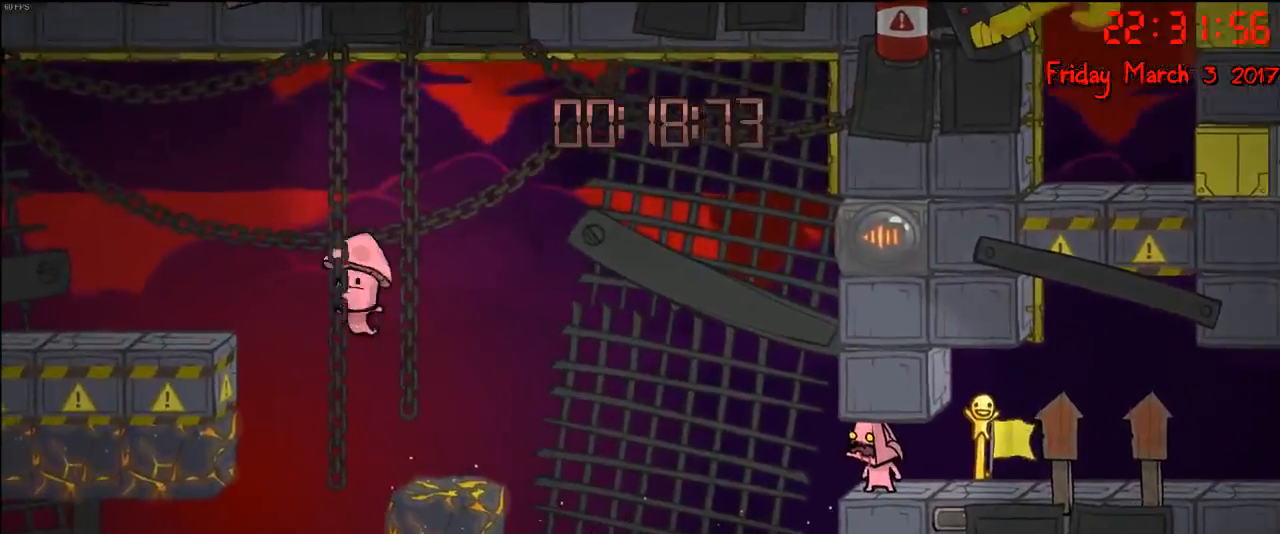
{"buttons": [], "left_stick": "center", "right_stick": "center", "events": []}
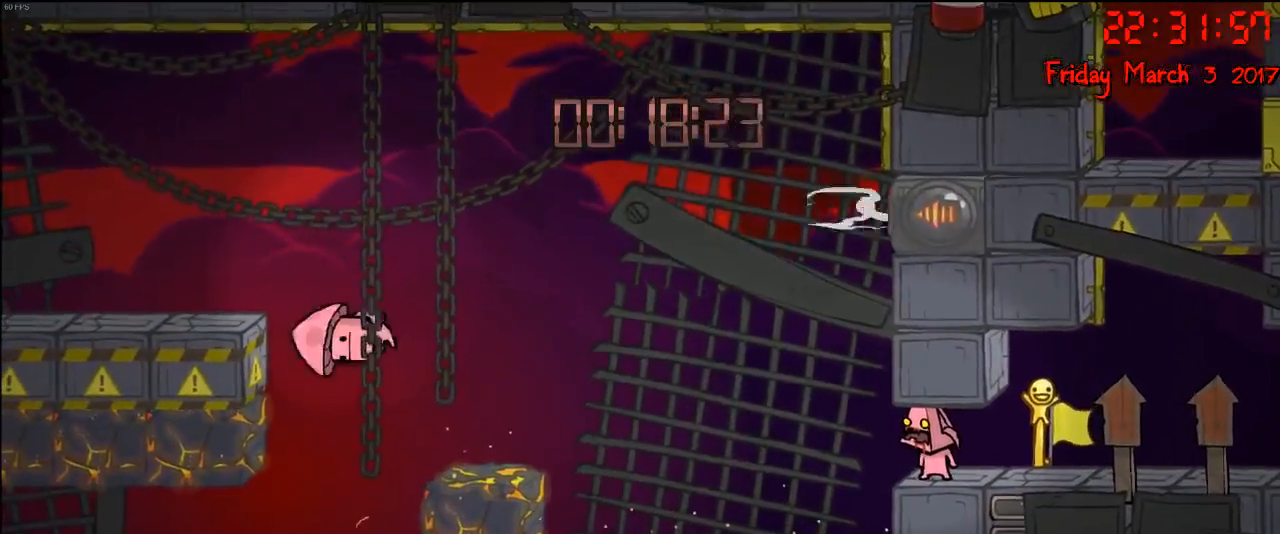
{"buttons": [], "left_stick": "center", "right_stick": "center", "events": []}
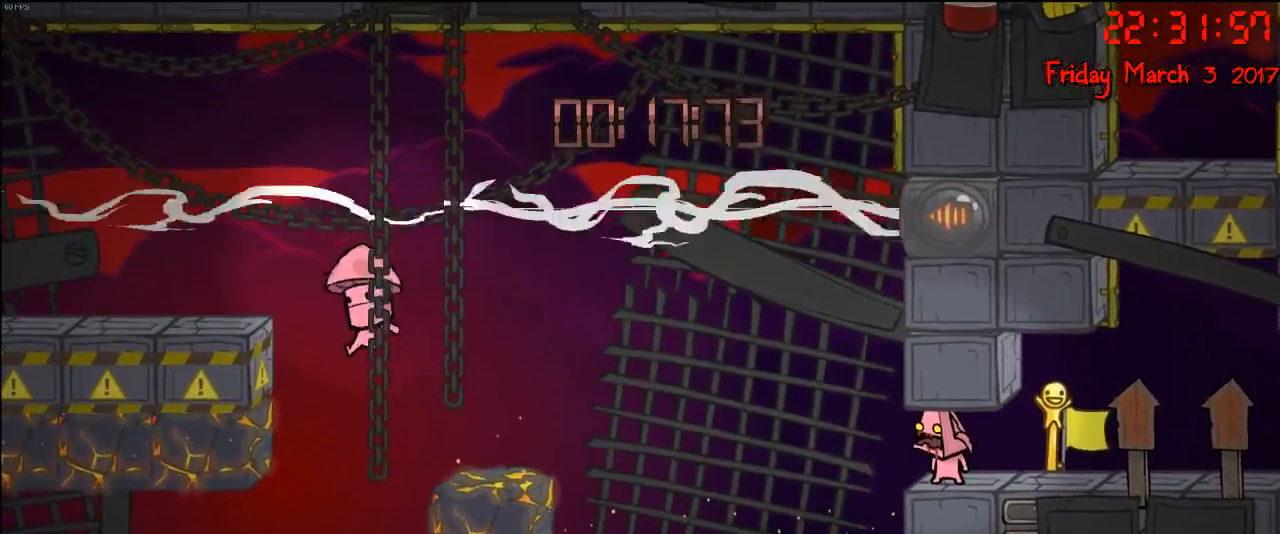
{"buttons": [], "left_stick": "center", "right_stick": "center", "events": []}
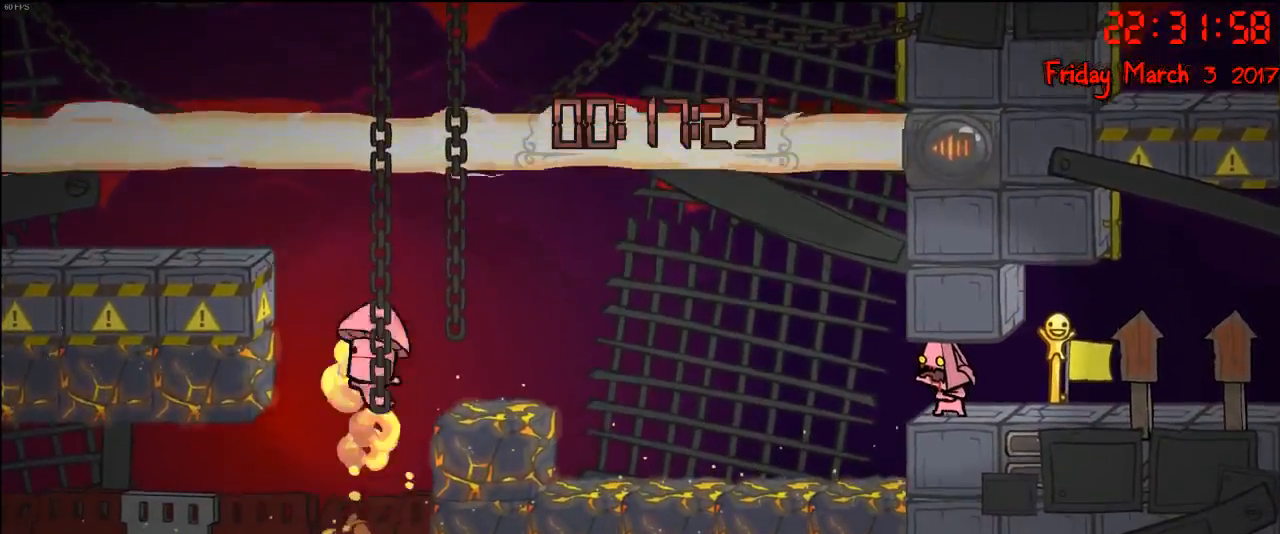
{"buttons": [], "left_stick": "center", "right_stick": "center", "events": []}
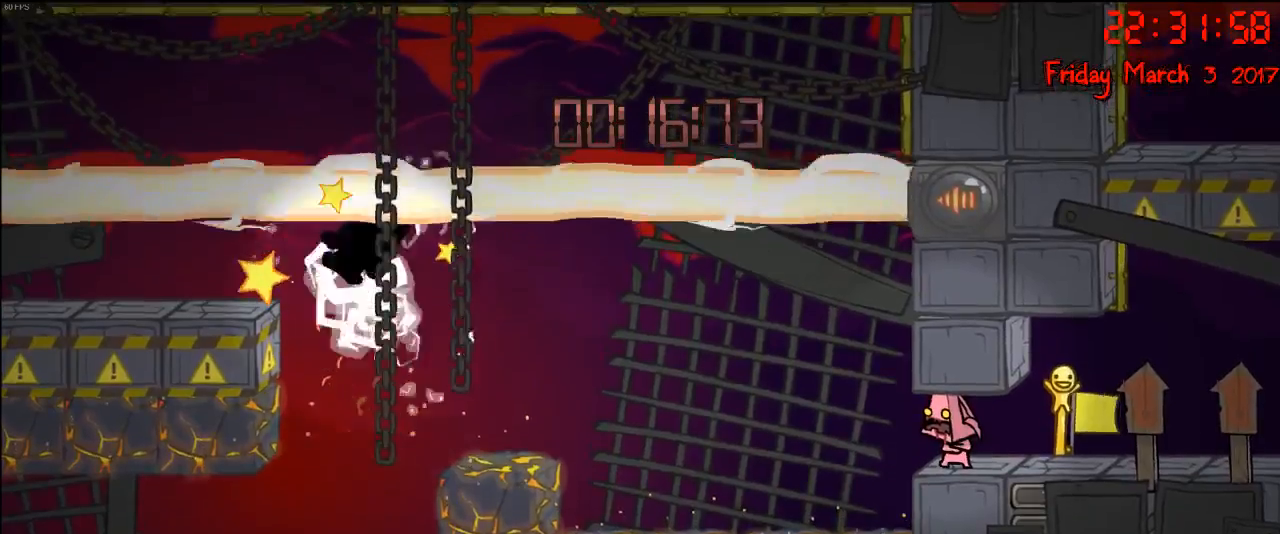
{"buttons": [], "left_stick": "center", "right_stick": "center", "events": []}
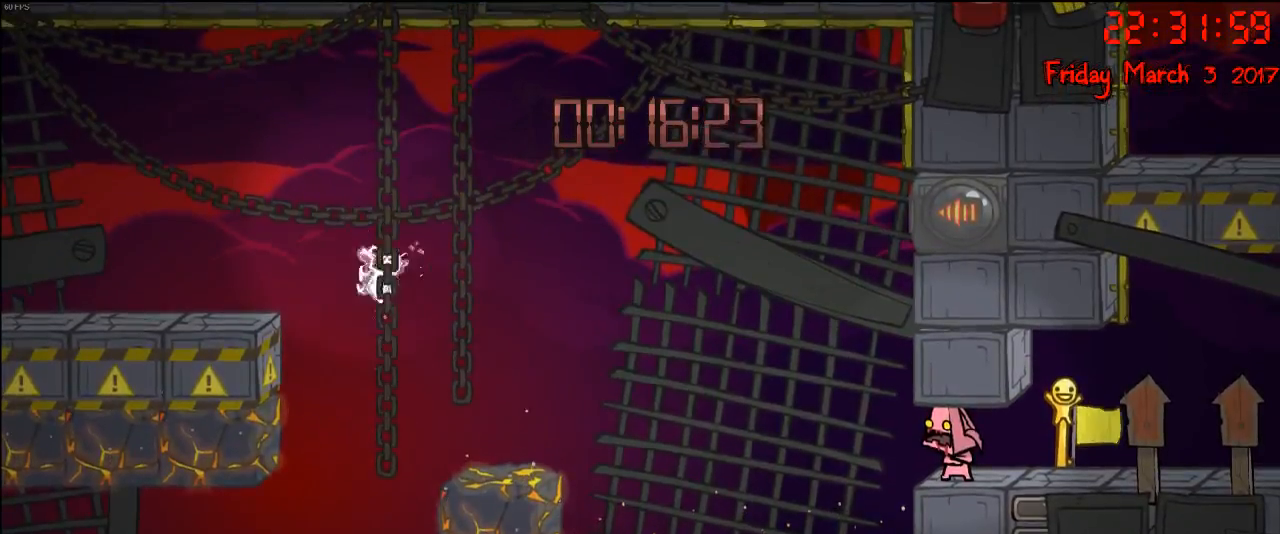
{"buttons": ["A"], "left_stick": "left", "right_stick": "center", "events": [[183, "left_stick", "left"], [433, "A", "down"]]}
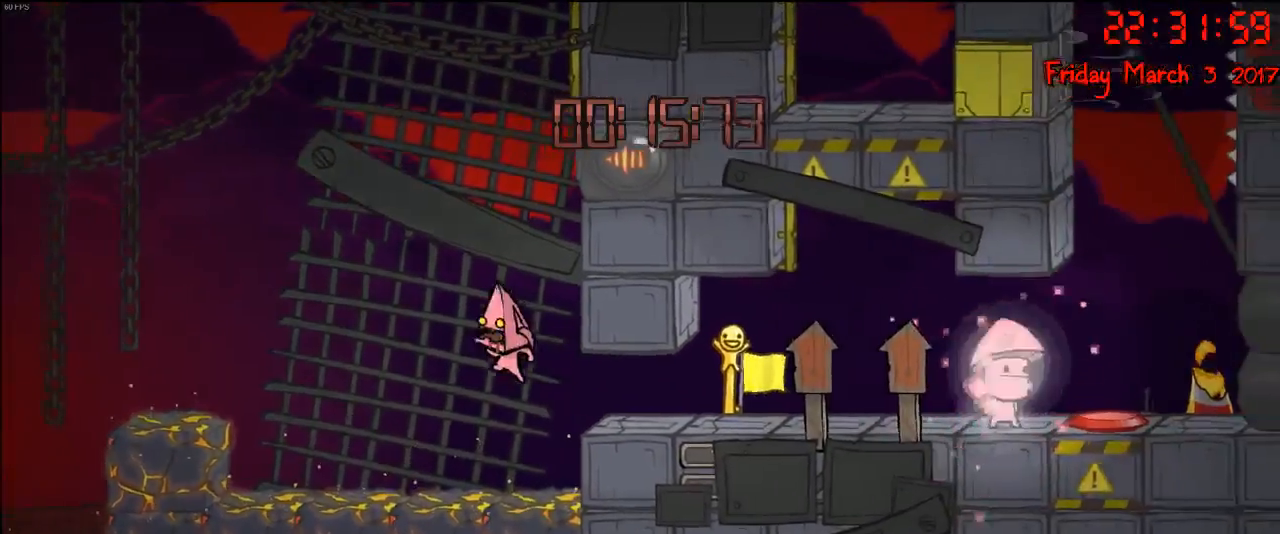
{"buttons": ["A"], "left_stick": "left", "right_stick": "center", "events": [[150, "A", "up"], [433, "A", "down"]]}
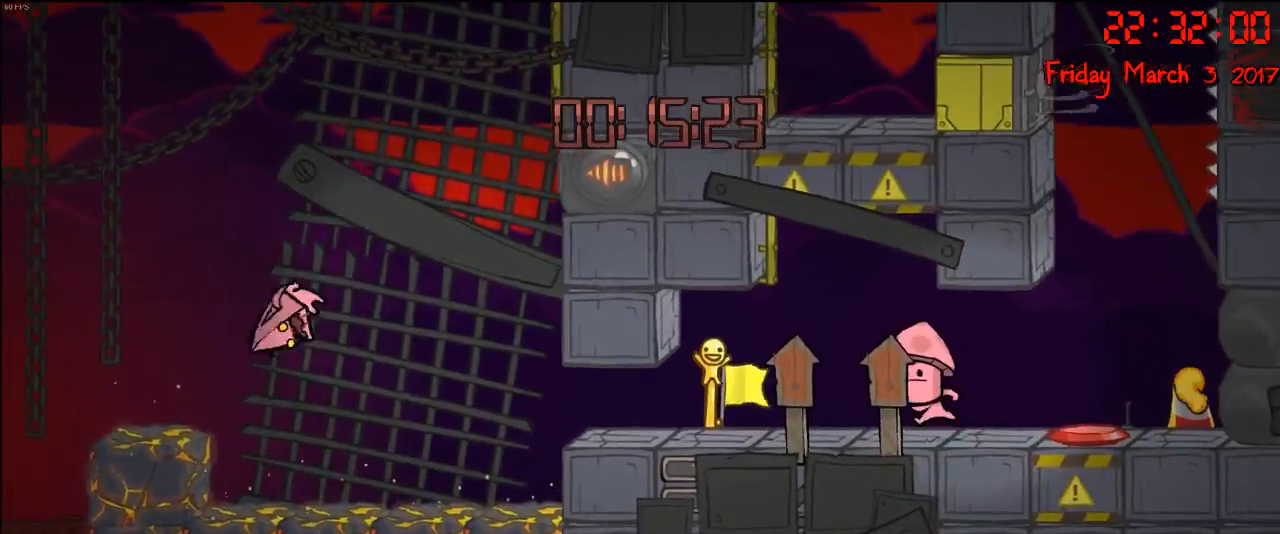
{"buttons": [], "left_stick": "left", "right_stick": "center", "events": [[450, "A", "up"]]}
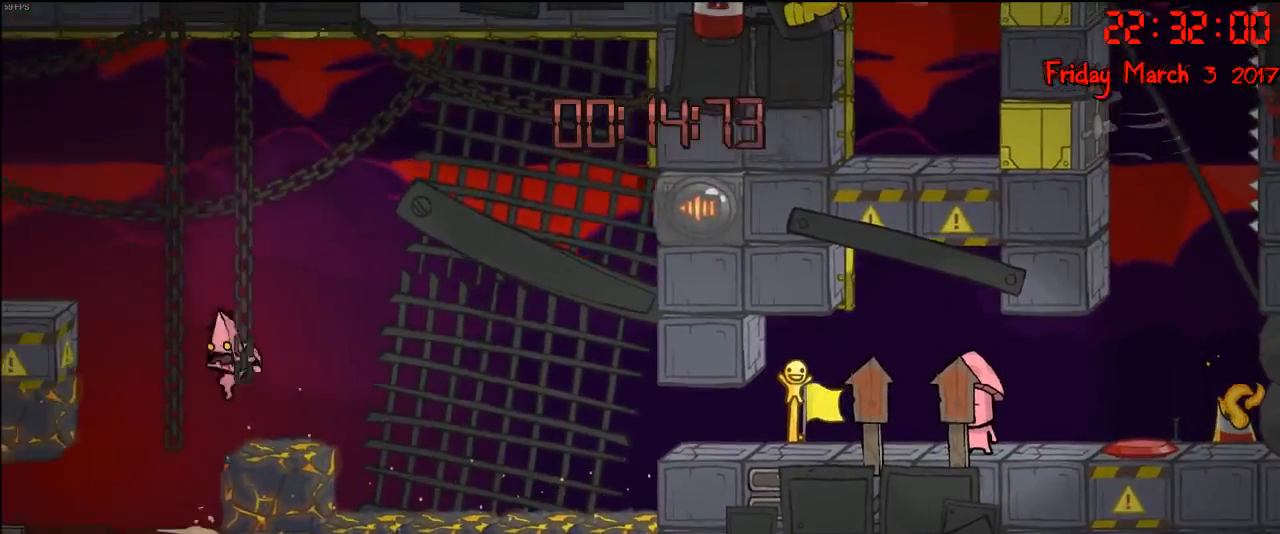
{"buttons": ["A"], "left_stick": "right", "right_stick": "center", "events": [[150, "left_stick", "right"], [317, "A", "down"]]}
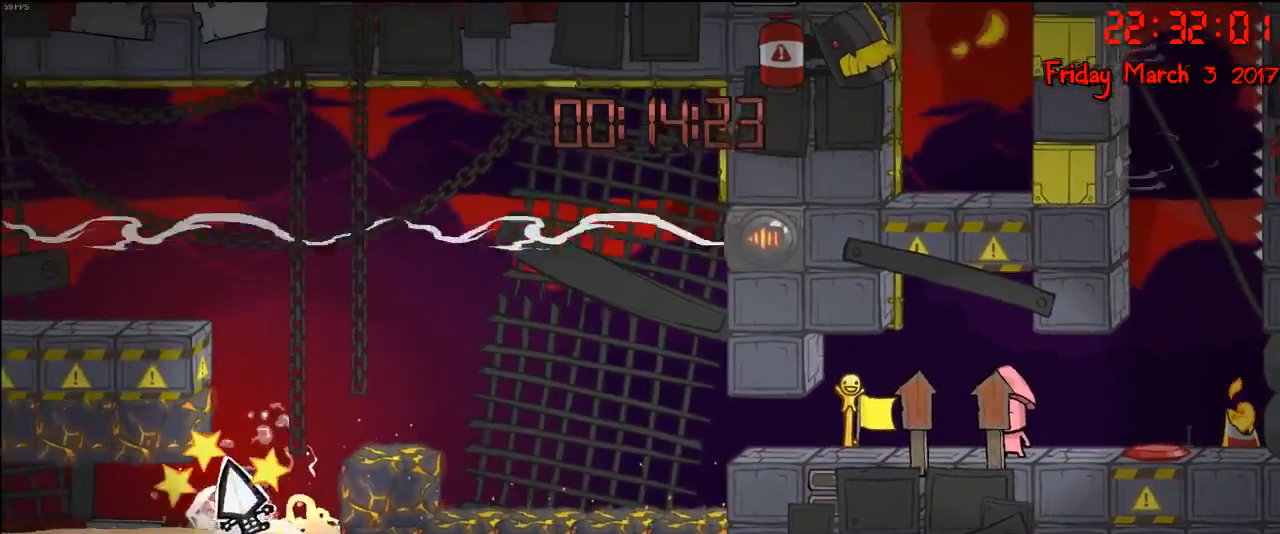
{"buttons": [], "left_stick": "center", "right_stick": "center", "events": [[67, "A", "up"], [100, "left_stick", "center"]]}
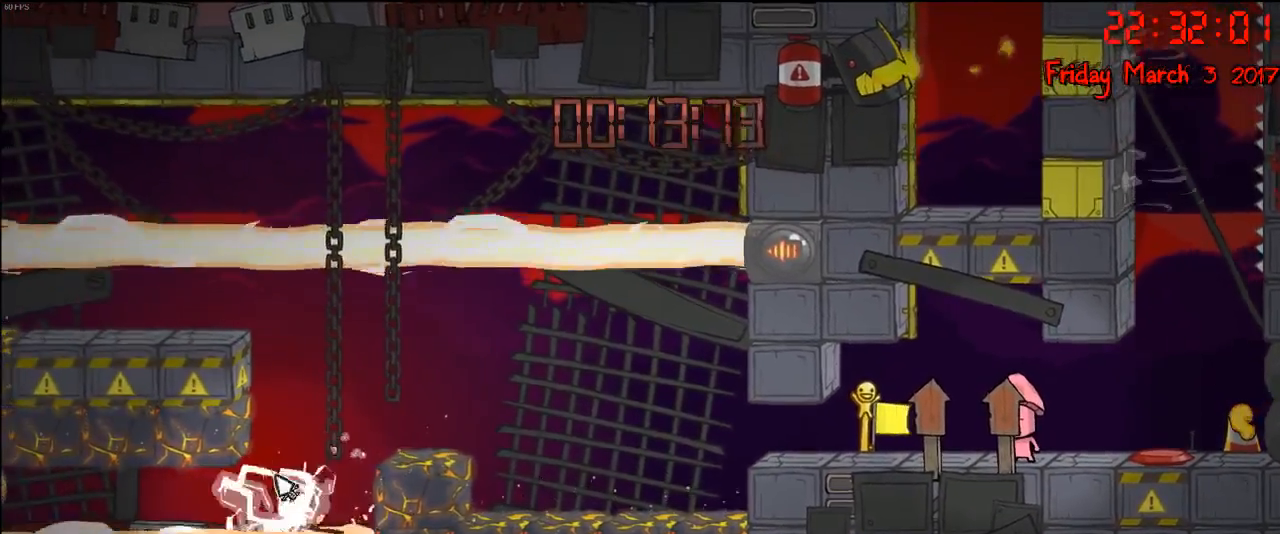
{"buttons": [], "left_stick": "center", "right_stick": "center", "events": []}